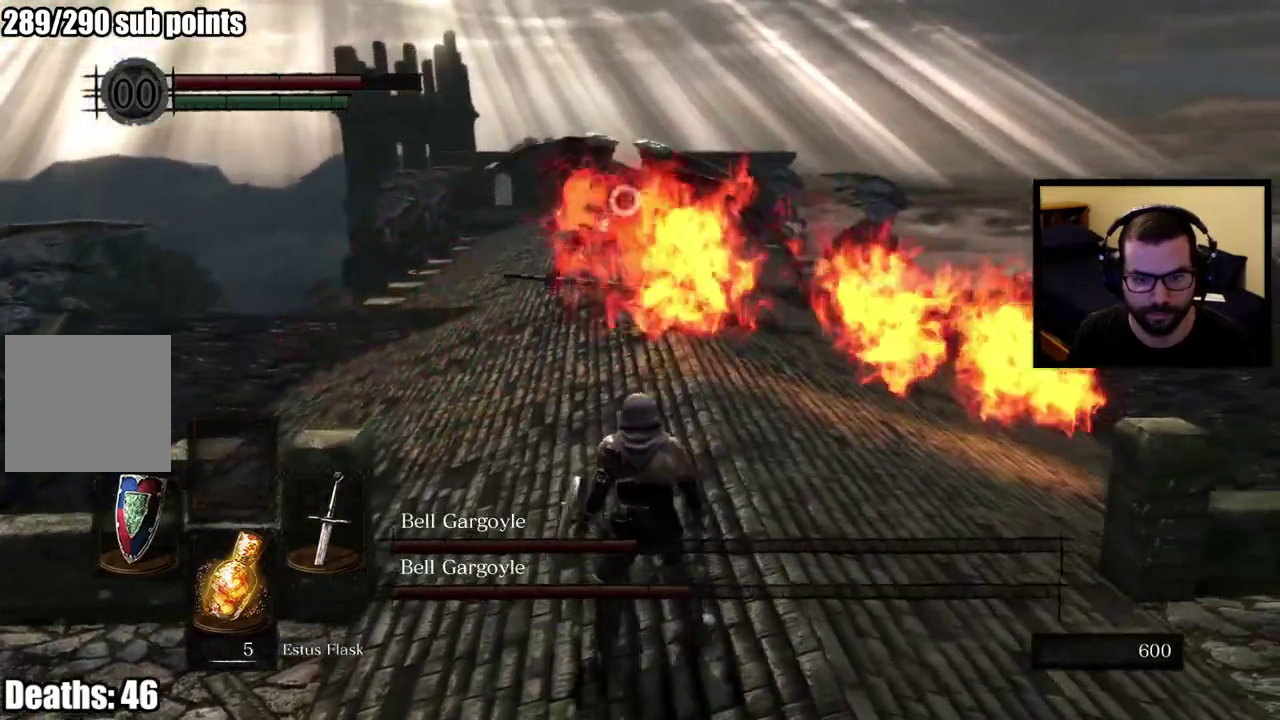
Gameplay with a controller (PlayStation layout); each line is a JSON object with the inputs held at the frame after it. "events" lists button and stick changes between this image and that frame as [ms after this image, input, new state], when the widget could be followed in between. This overlay highlights the sticks when they move; stick clicks (L3 R3) are not distinguishable. Not read: R1 R2.
{"buttons": [], "left_stick": "up-left", "right_stick": "center"}
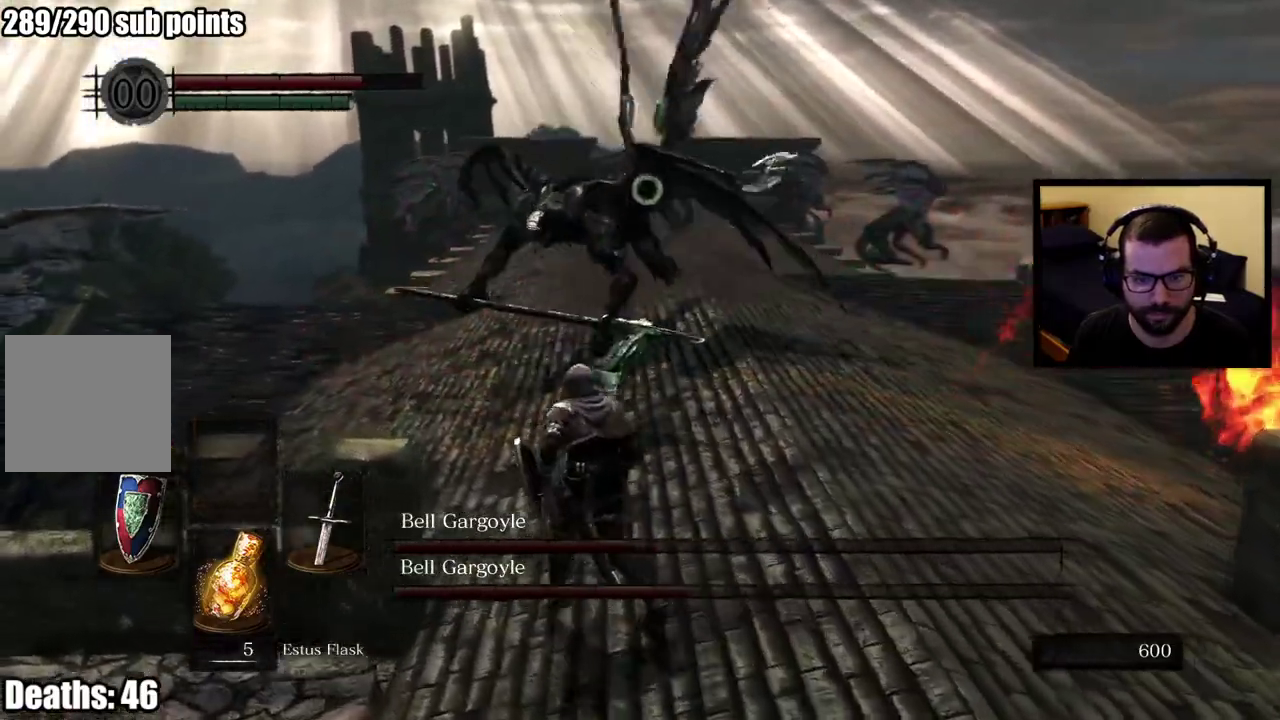
{"buttons": [], "left_stick": "up-left", "right_stick": "center"}
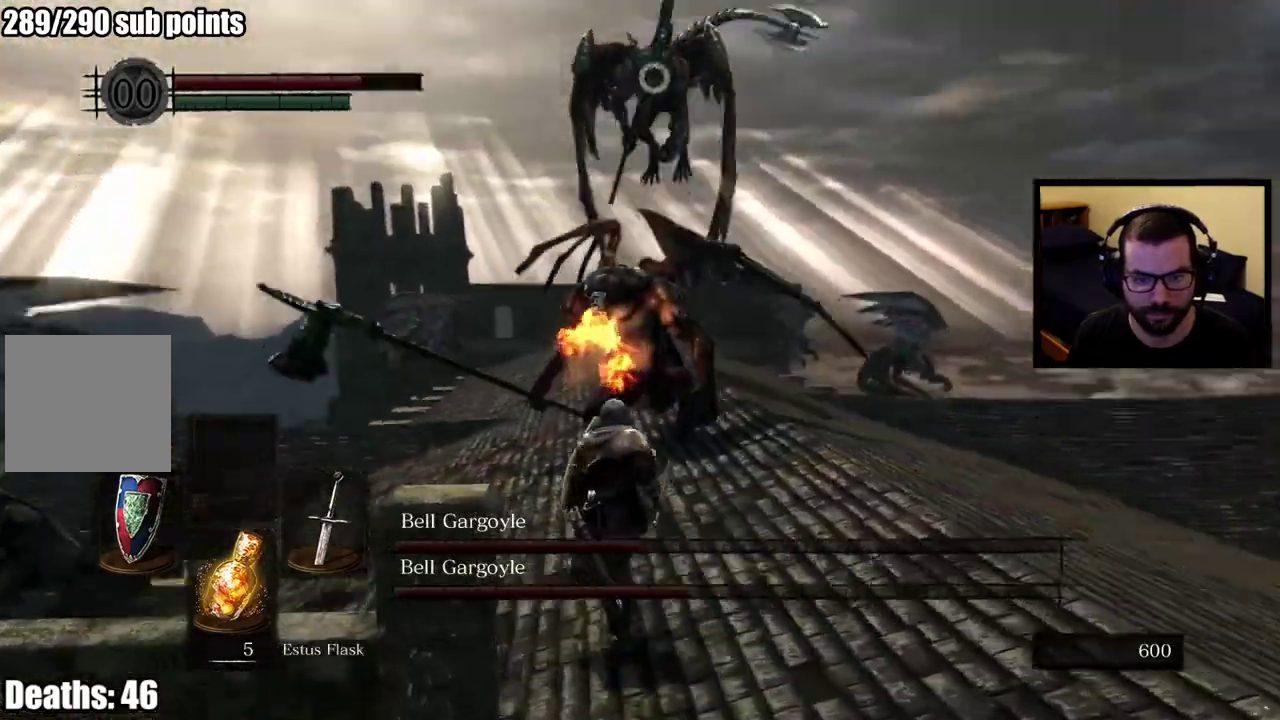
{"buttons": [], "left_stick": "up-left", "right_stick": "center"}
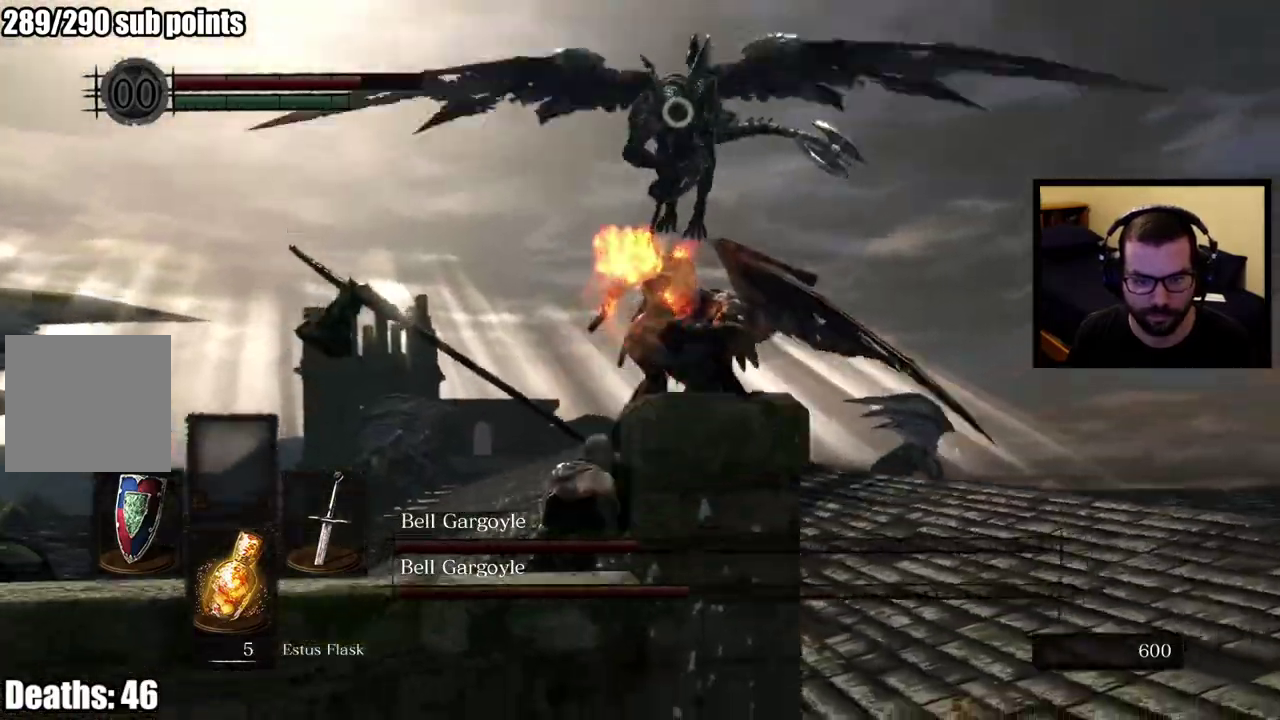
{"buttons": [], "left_stick": "up-left", "right_stick": "center", "events": [[167, "right_stick", "left"], [250, "right_stick", "center"]]}
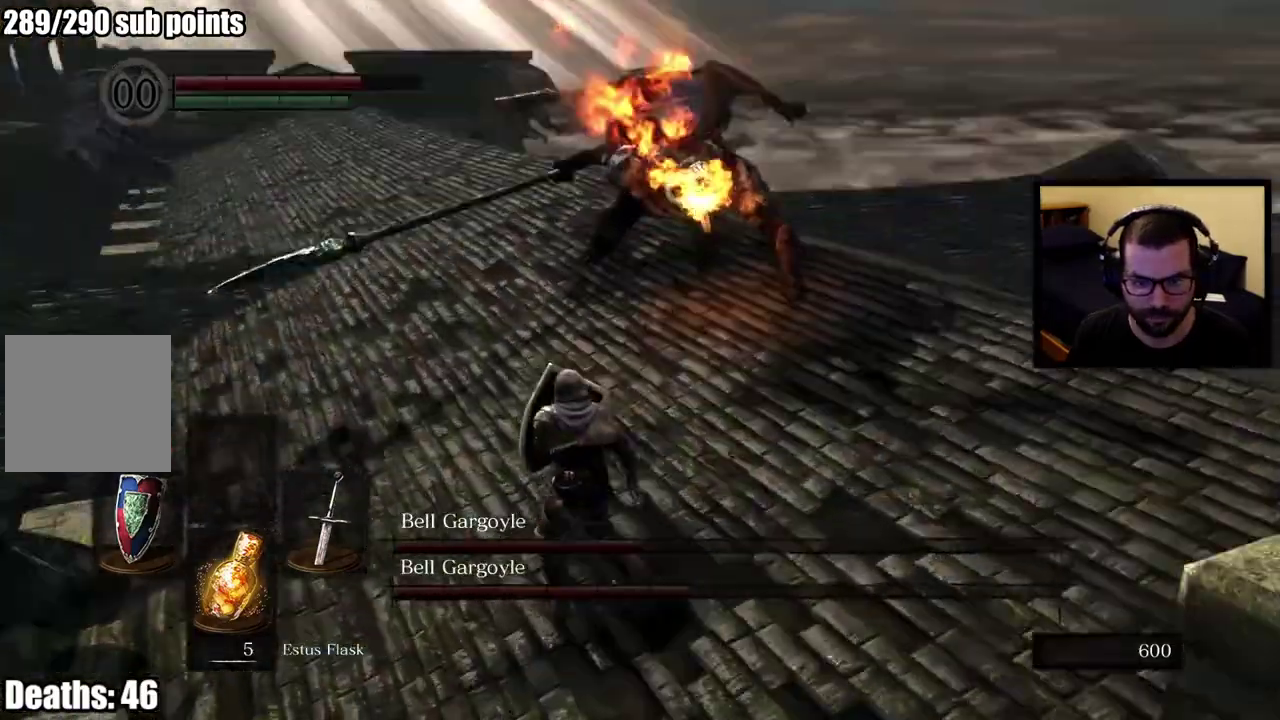
{"buttons": [], "left_stick": "up-left", "right_stick": "center", "events": [[167, "left_stick", "down-right"], [267, "left_stick", "up-left"]]}
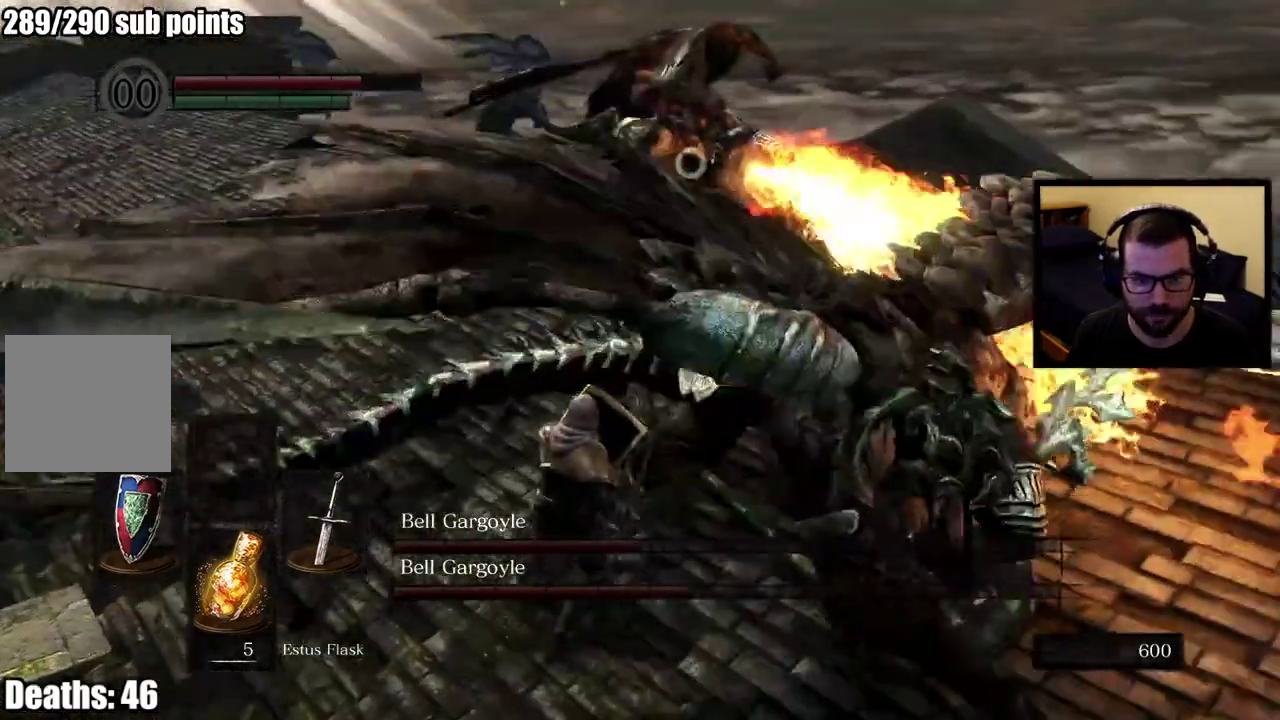
{"buttons": [], "left_stick": "up-left", "right_stick": "center", "events": []}
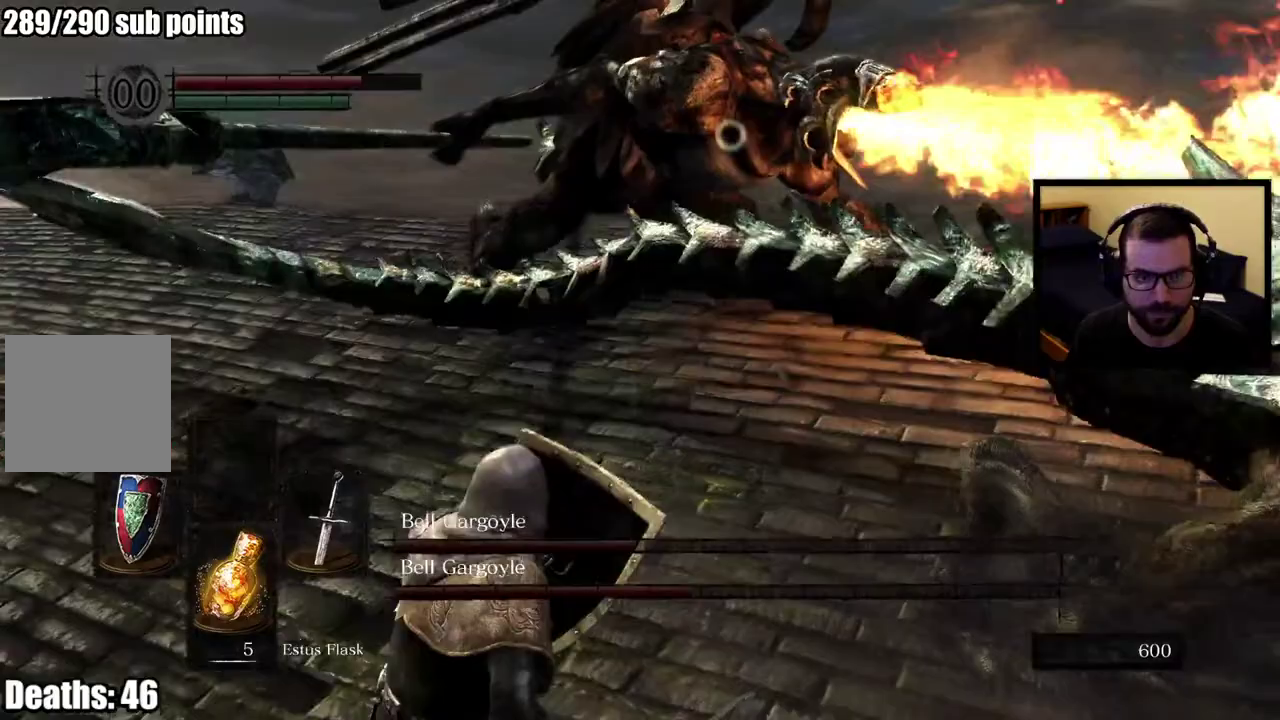
{"buttons": [], "left_stick": "up-left", "right_stick": "center", "events": []}
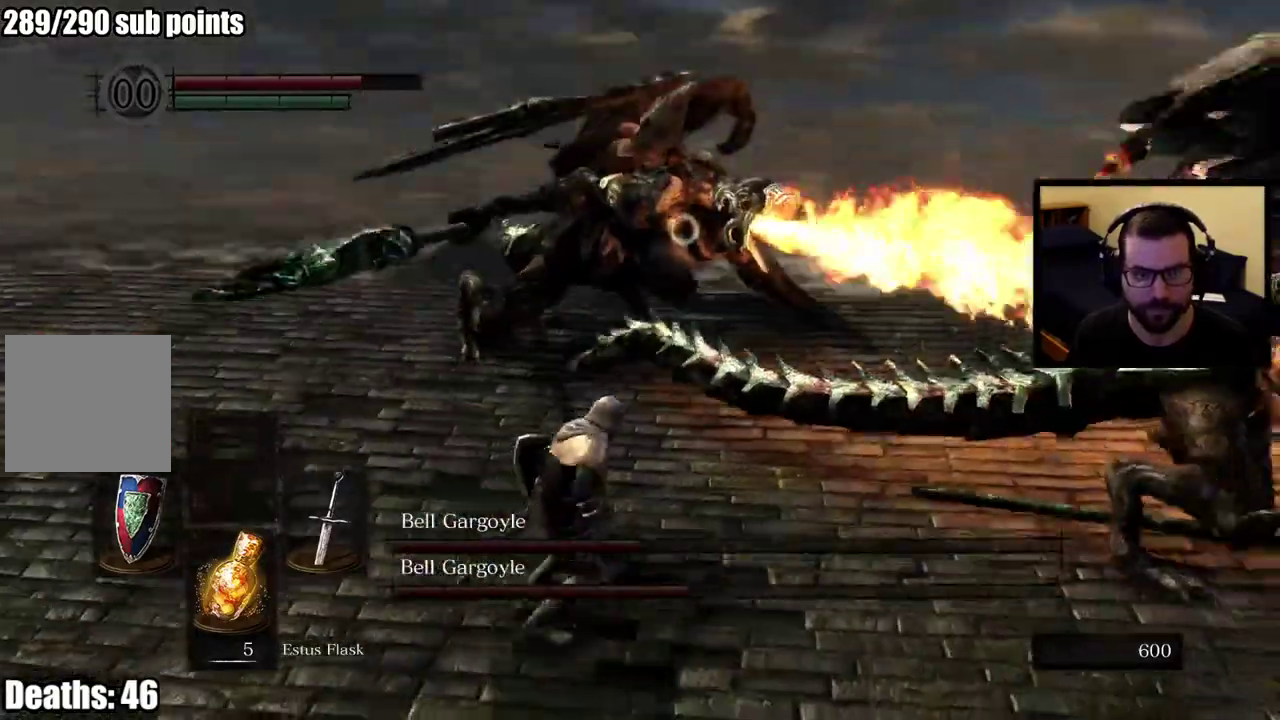
{"buttons": [], "left_stick": "up-left", "right_stick": "center", "events": []}
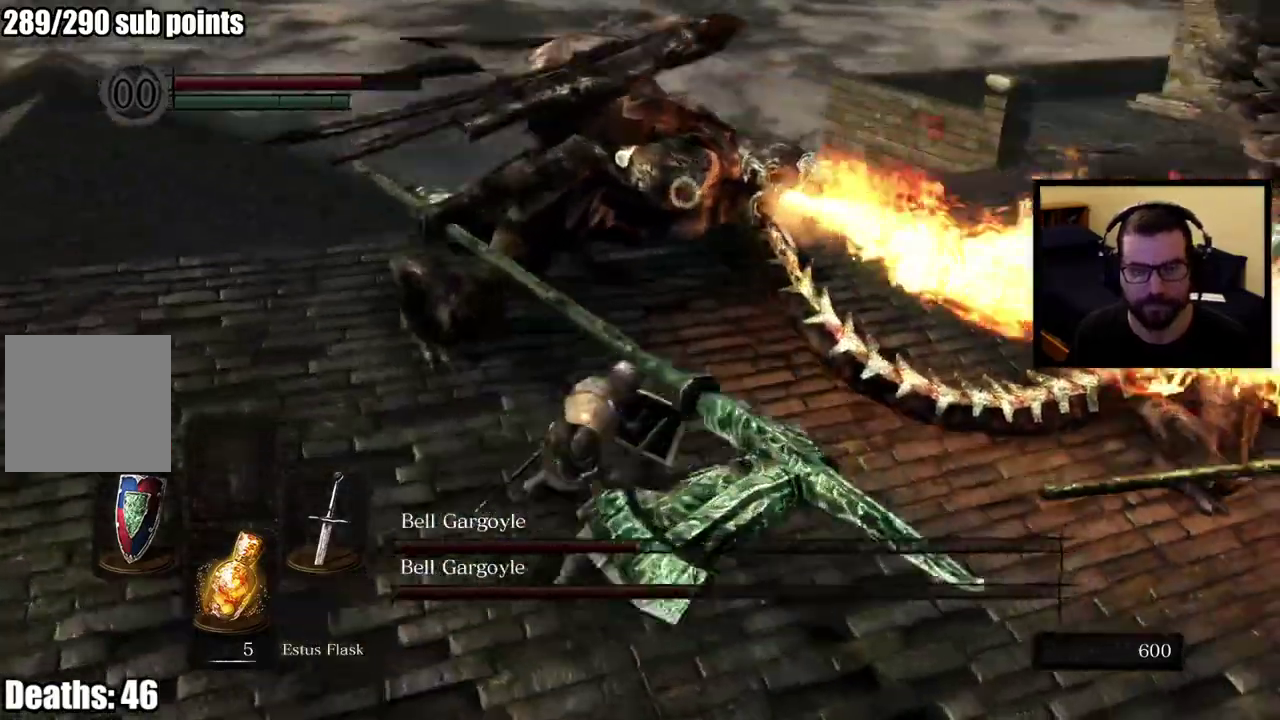
{"buttons": [], "left_stick": "up-left", "right_stick": "center", "events": []}
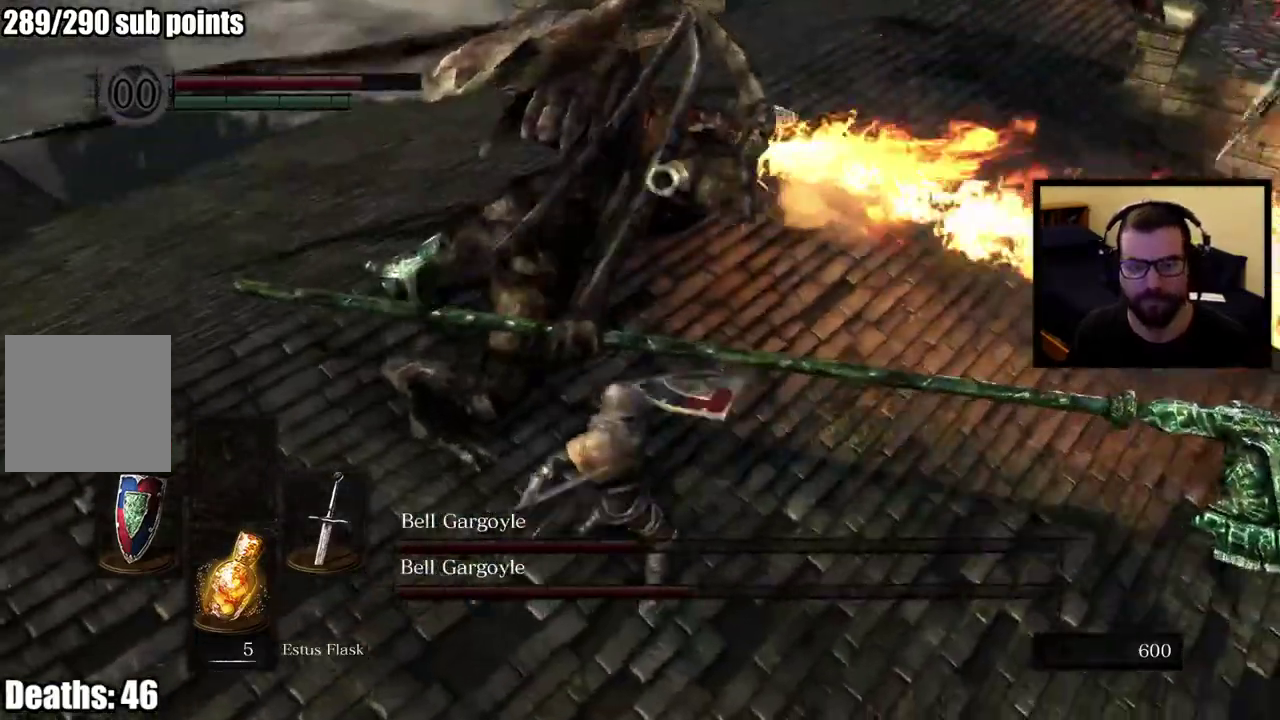
{"buttons": [], "left_stick": "up-left", "right_stick": "center", "events": []}
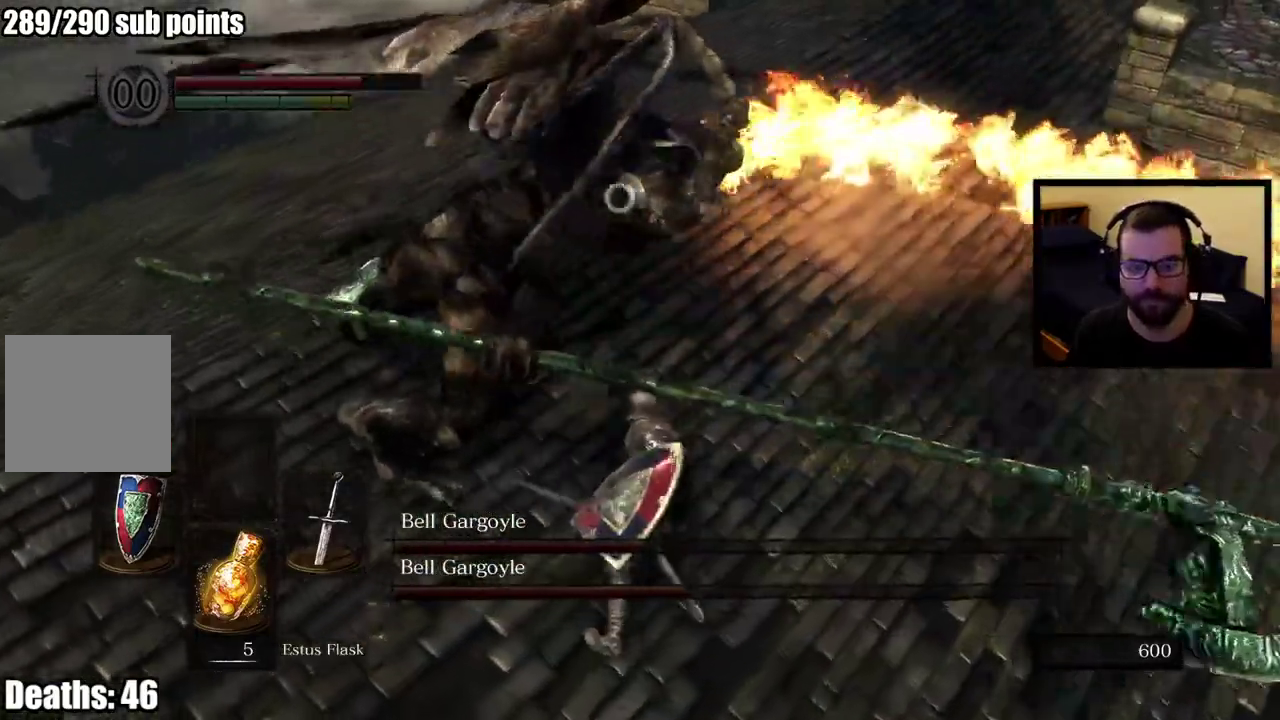
{"buttons": [], "left_stick": "up-left", "right_stick": "center", "events": []}
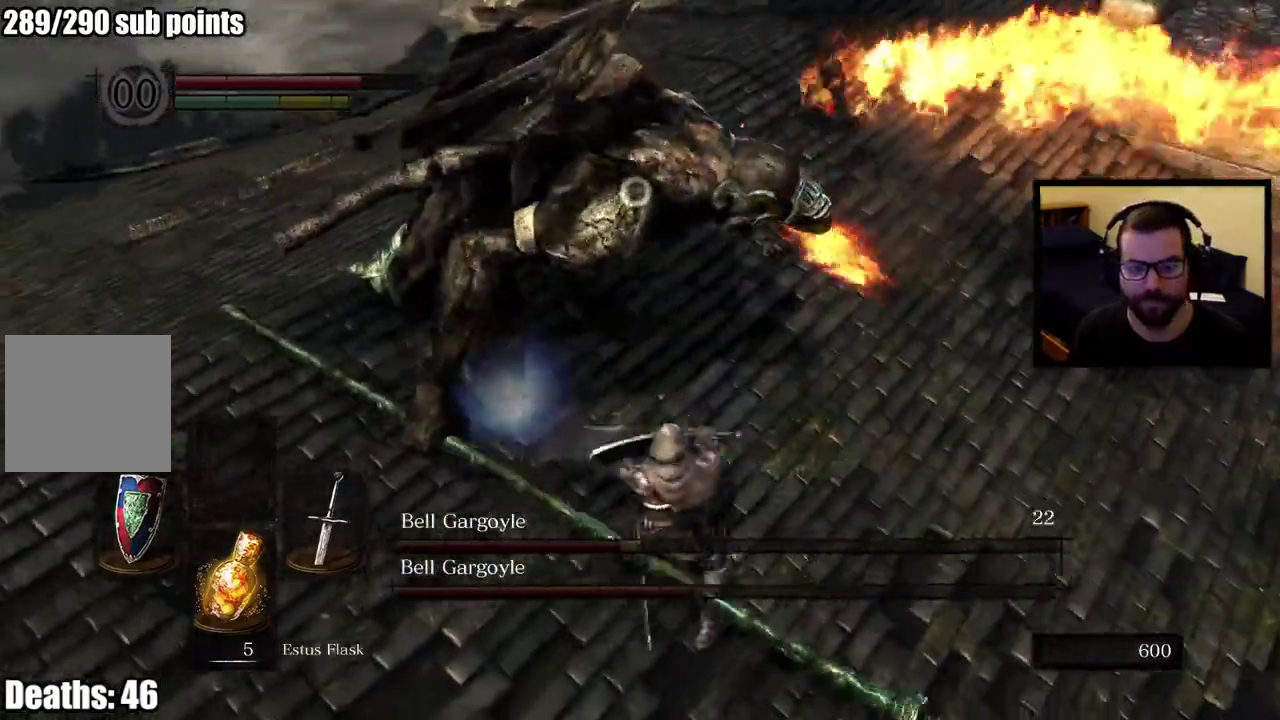
{"buttons": [], "left_stick": "left", "right_stick": "center", "events": [[467, "left_stick", "left"]]}